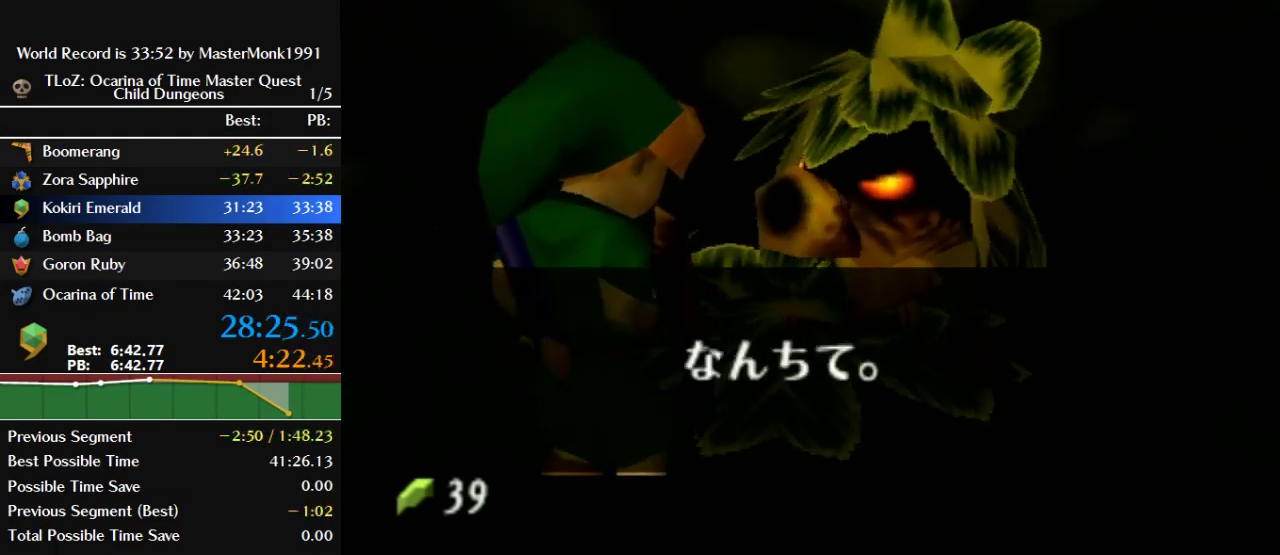
Gameplay with a controller (Nintendo layout); each line is a JSON object with the inputs held at the frame after it. "events" lists button and stick changes between this image and that frame as [ms after this image, input, new state], when the widget could be followed in between. This overlay highlights the sticks when they move; stick clicks (L3) are not distinguishable. Not read: L3 R3.
{"buttons": [], "left_stick": "center", "events": [[100, "A", "down"], [100, "B", "down"], [167, "A", "up"], [167, "B", "up"], [267, "A", "down"], [267, "B", "down"], [333, "A", "up"], [333, "B", "up"], [400, "B", "down"], [433, "A", "down"], [500, "A", "up"], [500, "B", "up"]]}
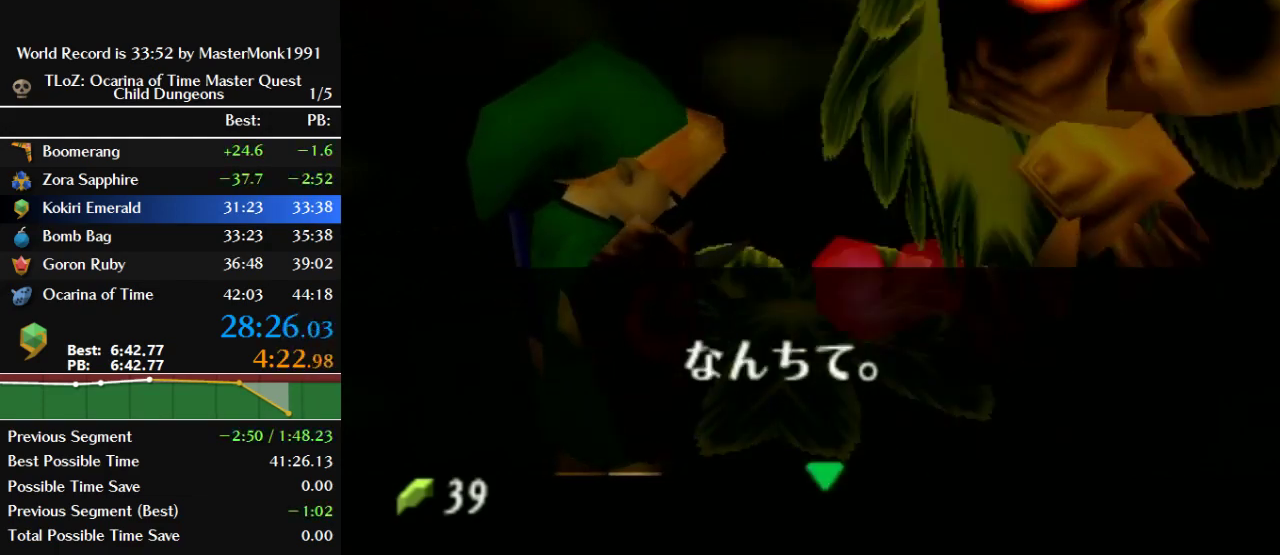
{"buttons": [], "left_stick": "center", "events": [[100, "A", "down"], [100, "B", "down"], [167, "A", "up"], [167, "B", "up"]]}
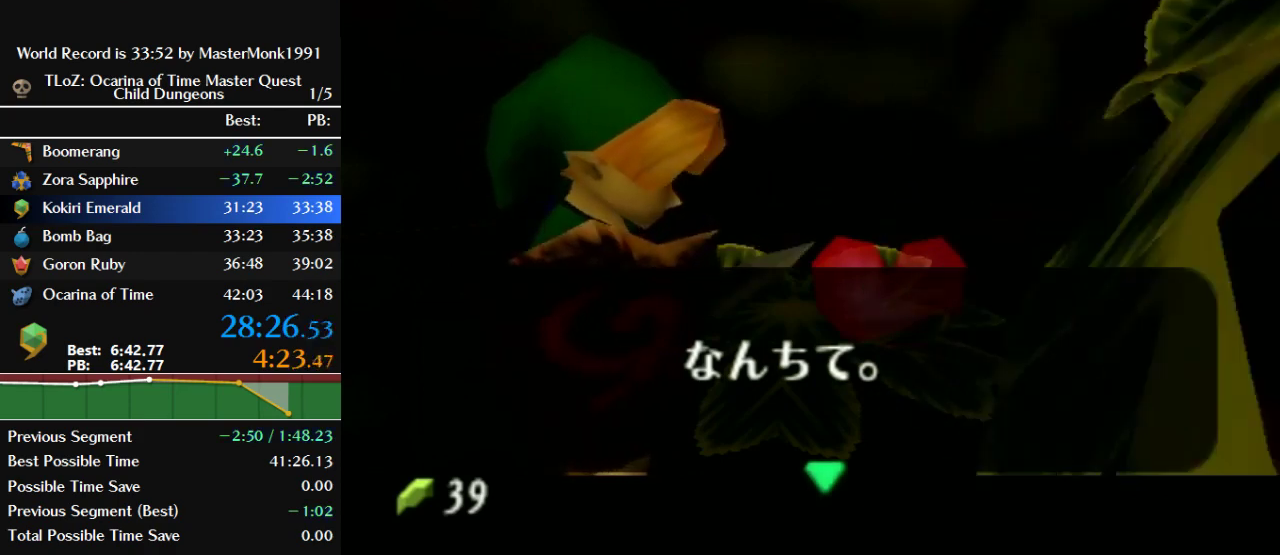
{"buttons": [], "left_stick": "center", "events": []}
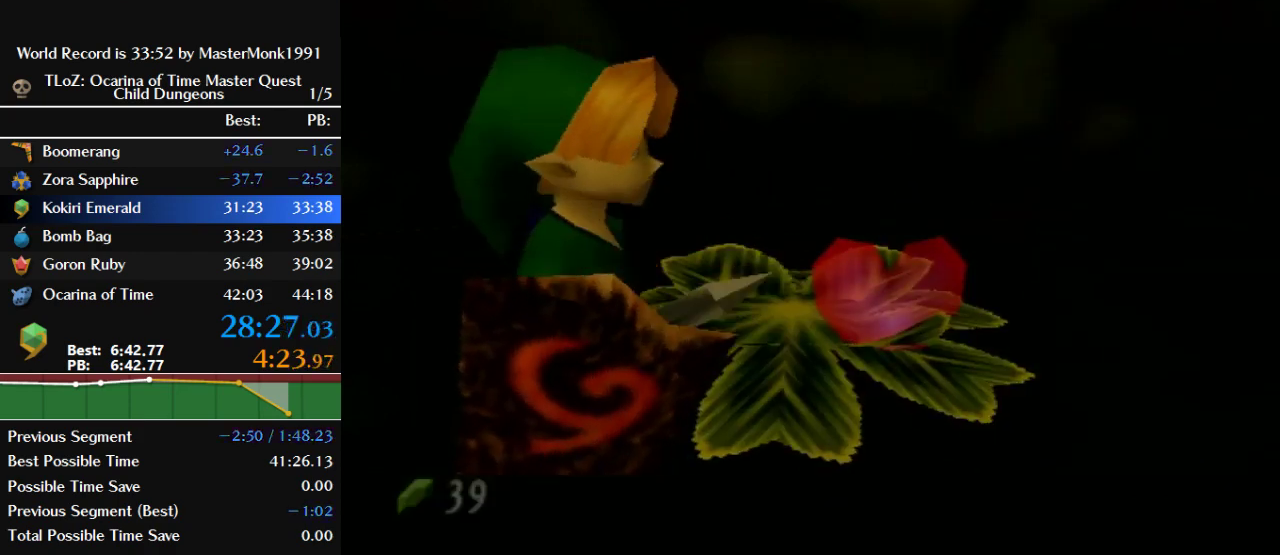
{"buttons": [], "left_stick": "center", "events": []}
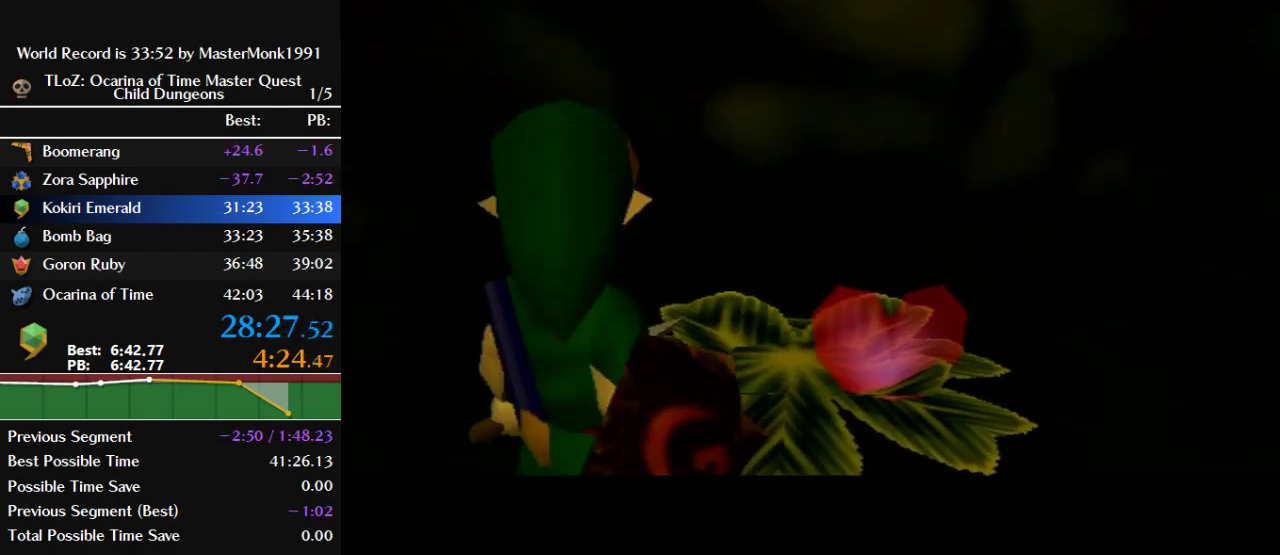
{"buttons": [], "left_stick": "center", "events": []}
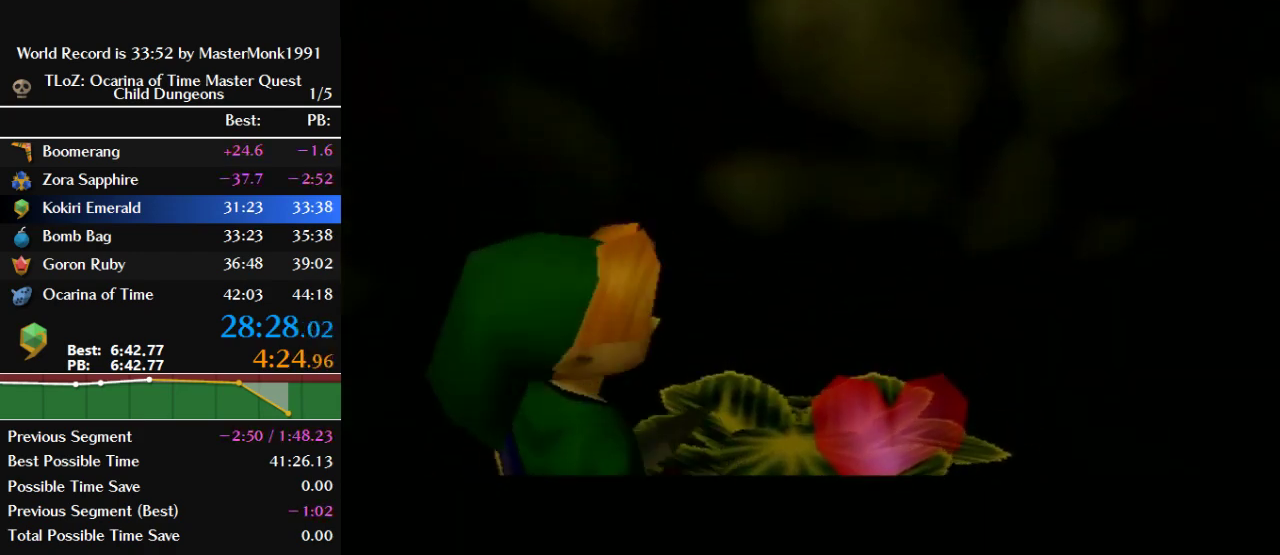
{"buttons": [], "left_stick": "center", "events": []}
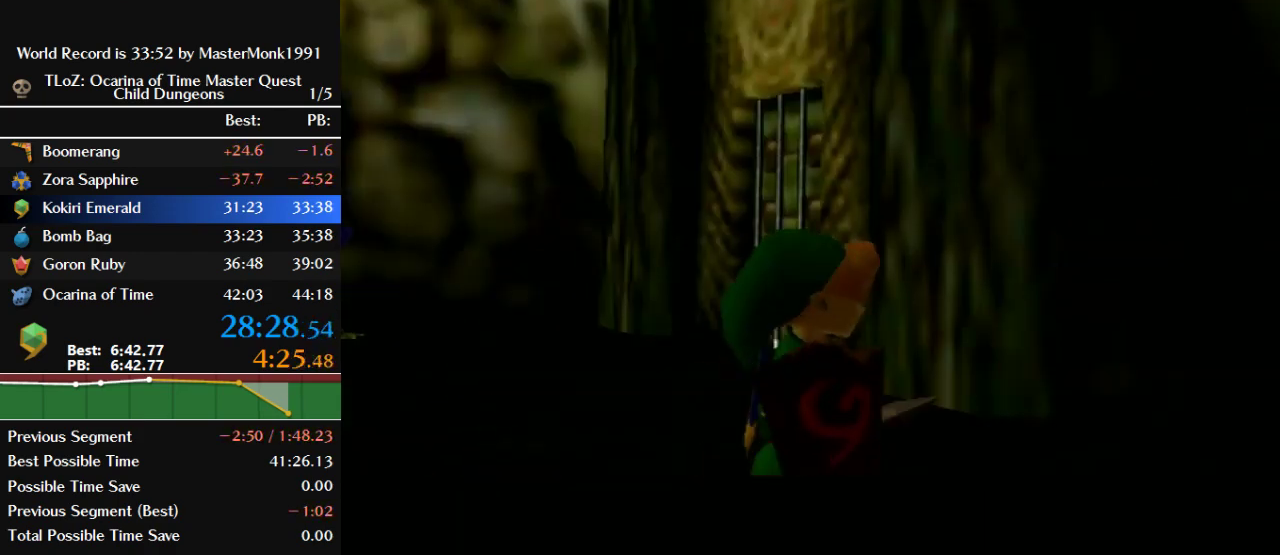
{"buttons": [], "left_stick": "center", "events": []}
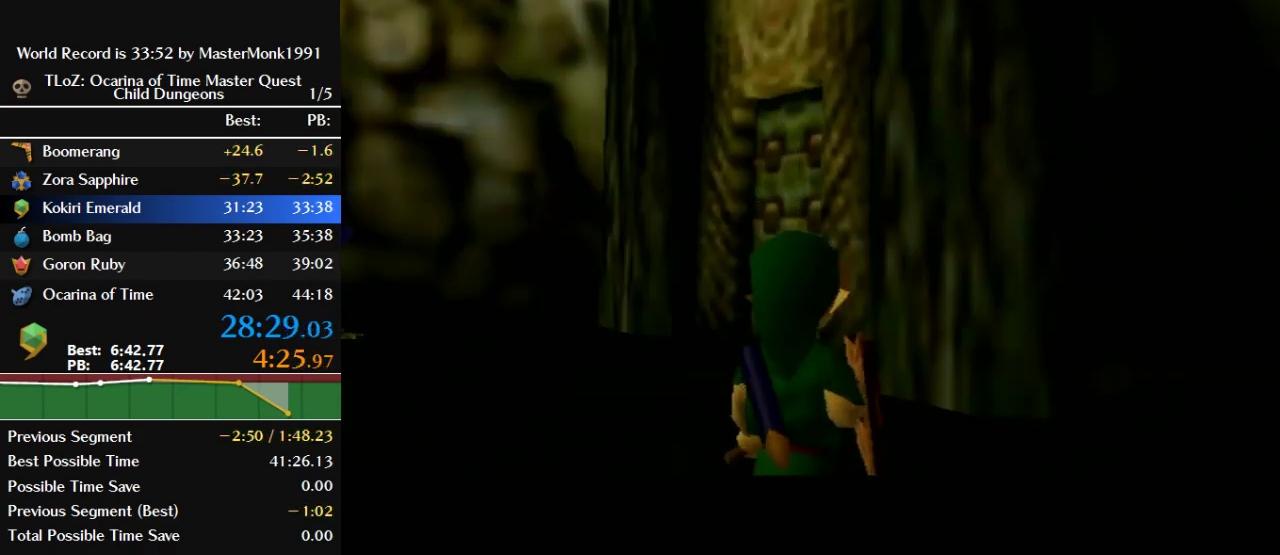
{"buttons": [], "left_stick": "up", "events": [[467, "left_stick", "up"]]}
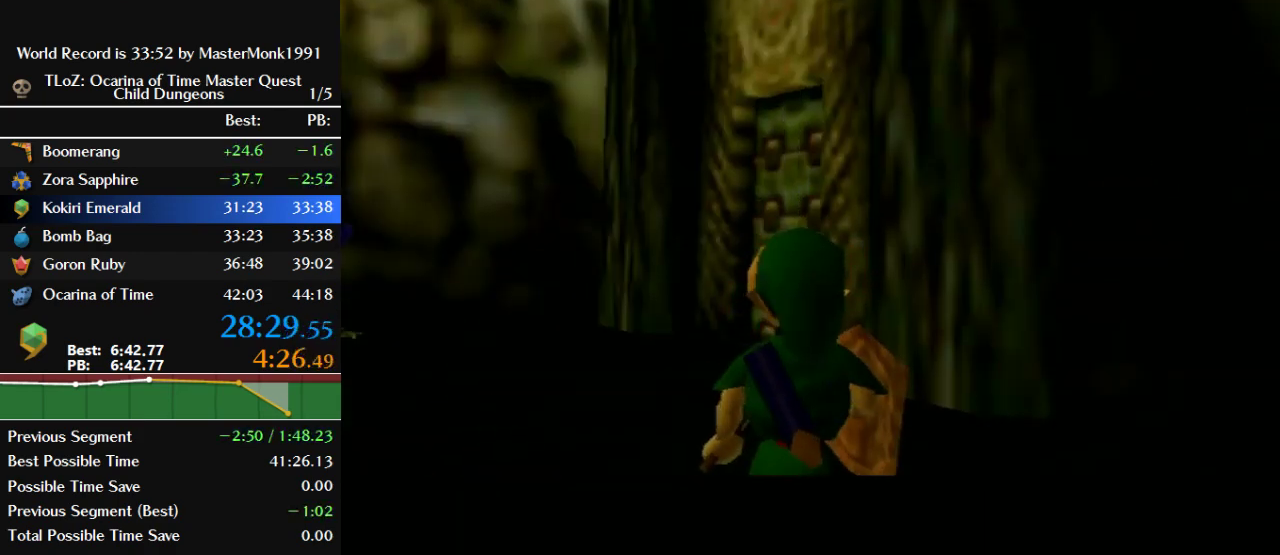
{"buttons": [], "left_stick": "up", "events": []}
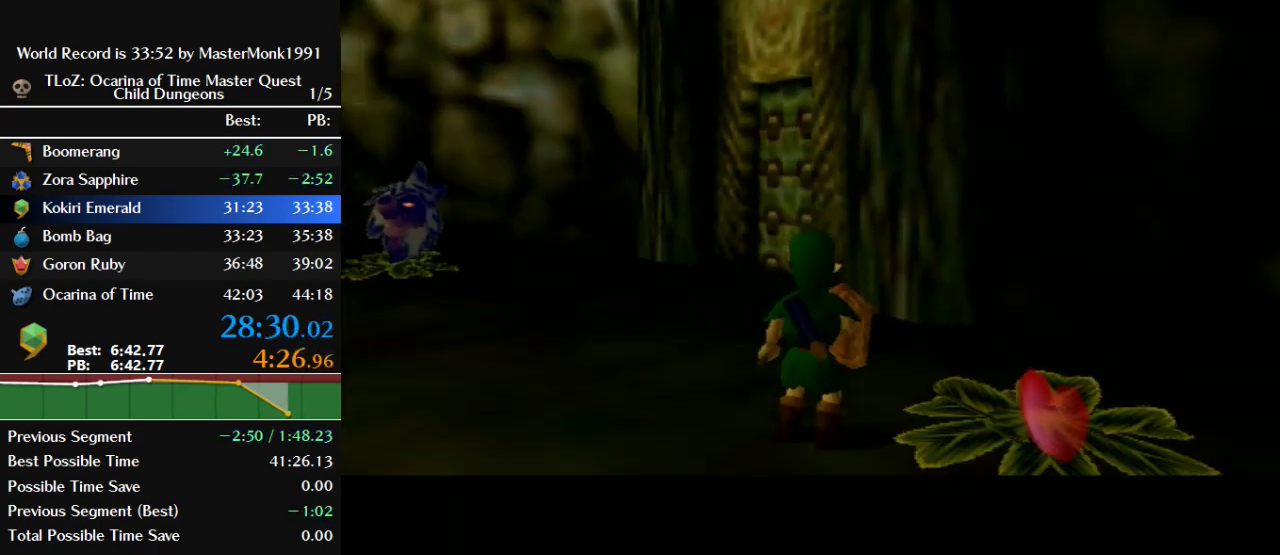
{"buttons": ["B"], "left_stick": "up", "events": [[467, "B", "down"]]}
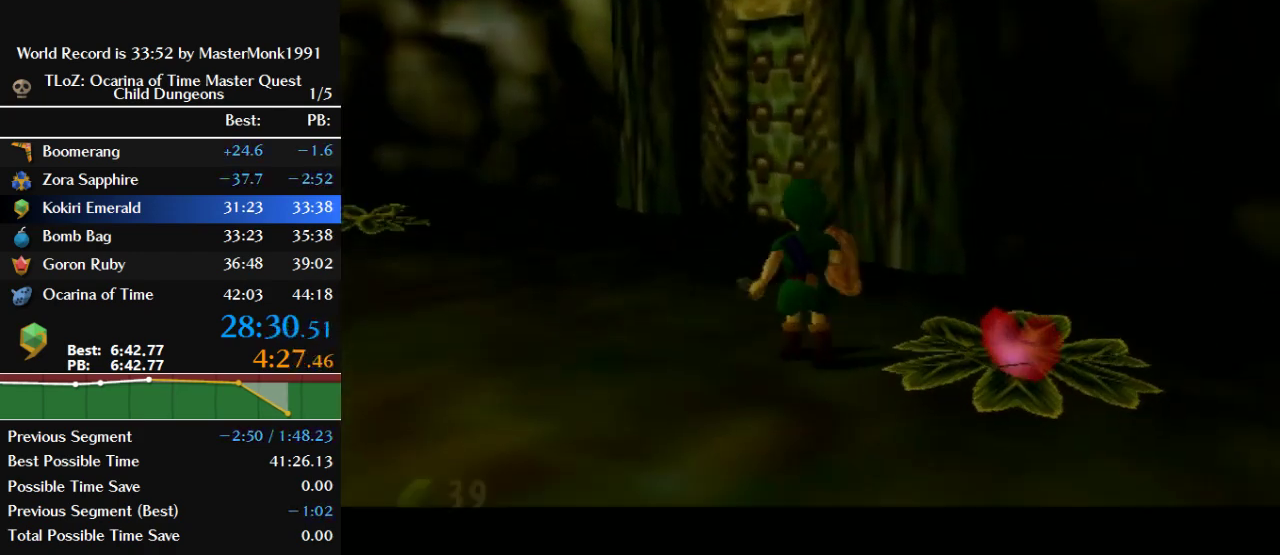
{"buttons": [], "left_stick": "up", "events": [[500, "B", "up"]]}
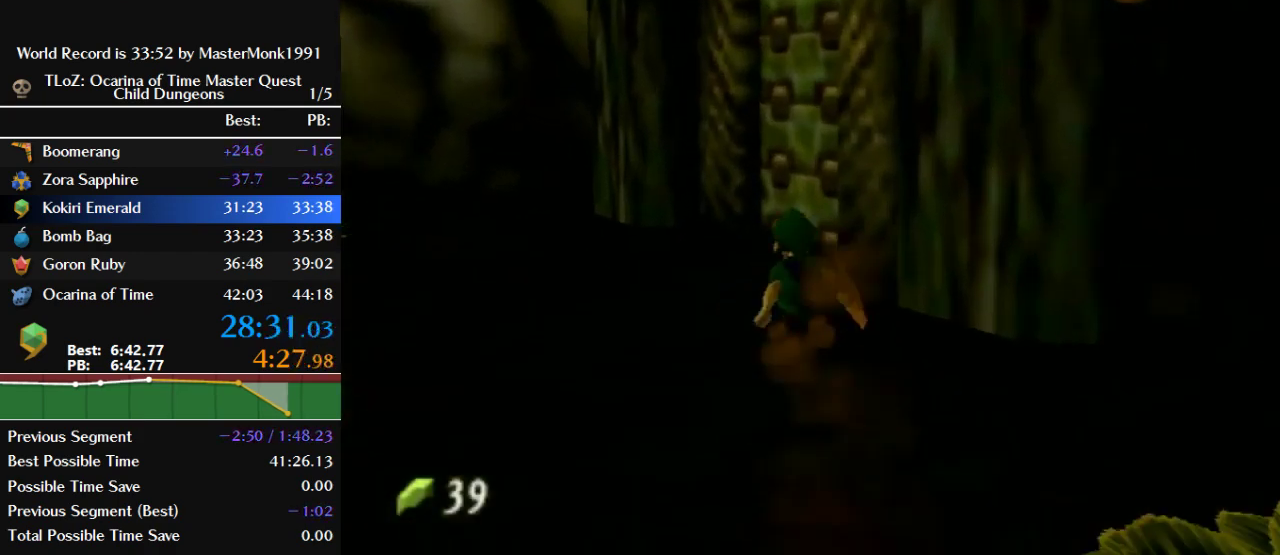
{"buttons": ["B"], "left_stick": "up-right", "events": [[467, "left_stick", "up-right"], [500, "B", "down"]]}
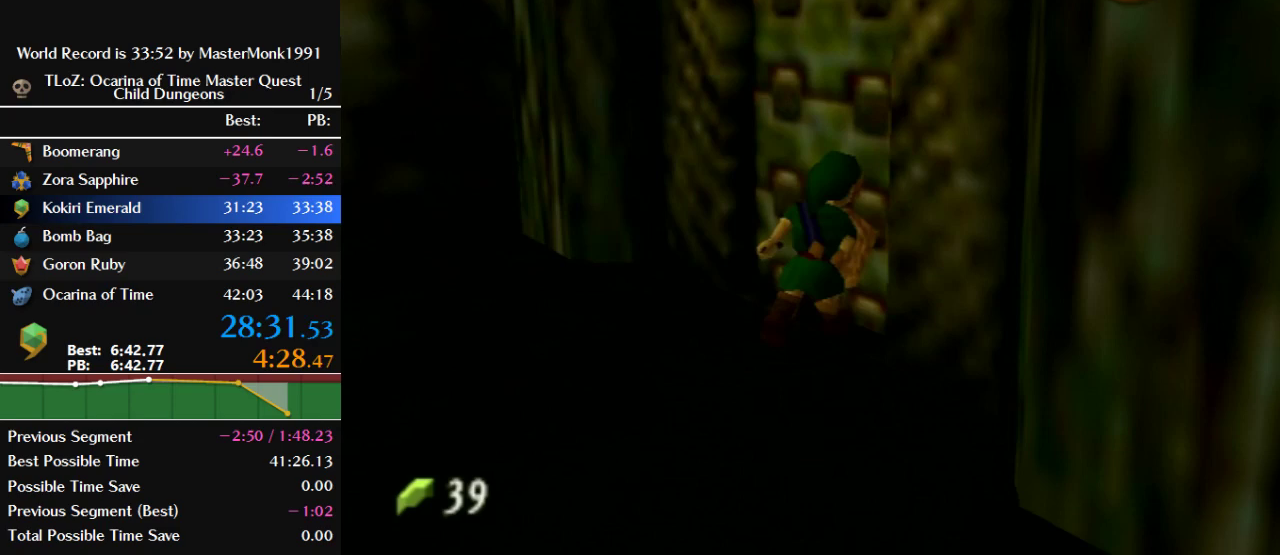
{"buttons": [], "left_stick": "center", "events": [[100, "left_stick", "center"], [200, "B", "up"]]}
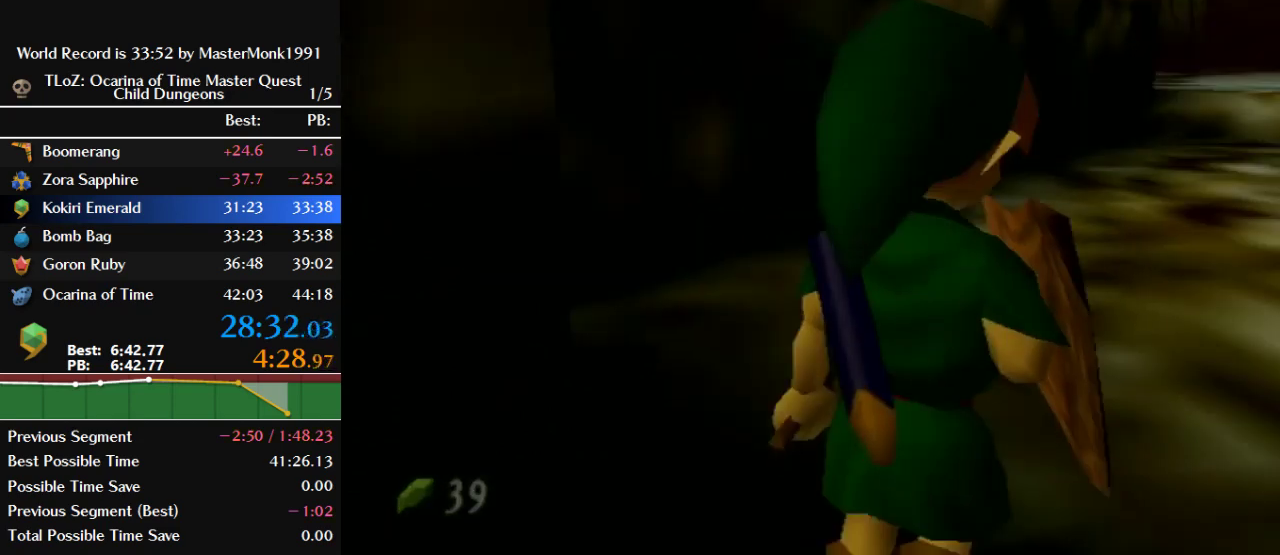
{"buttons": [], "left_stick": "center", "events": []}
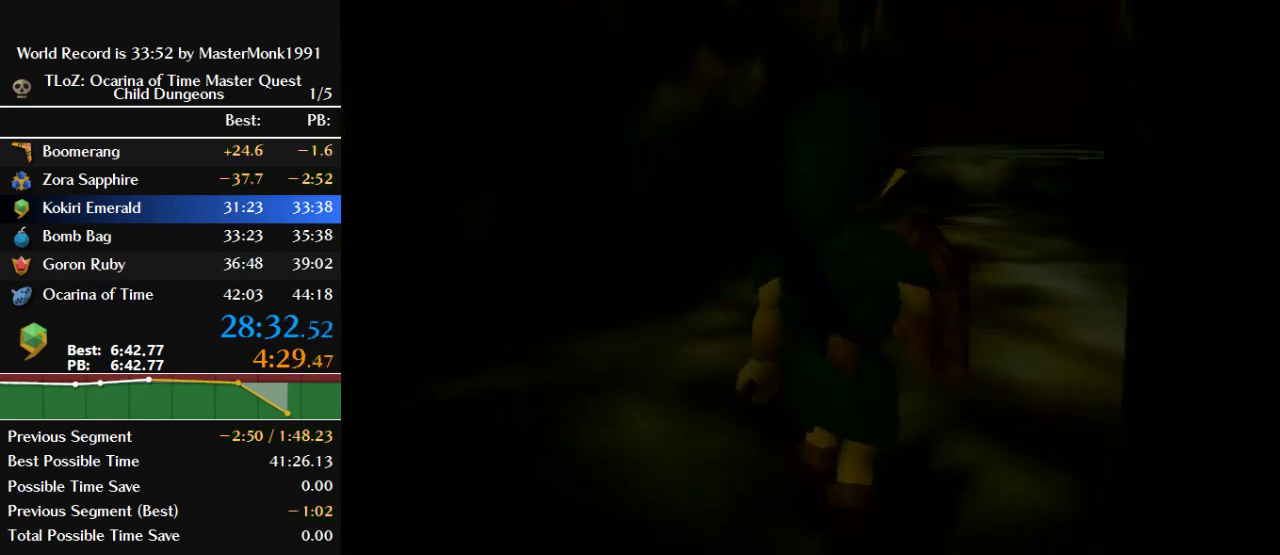
{"buttons": [], "left_stick": "center", "events": []}
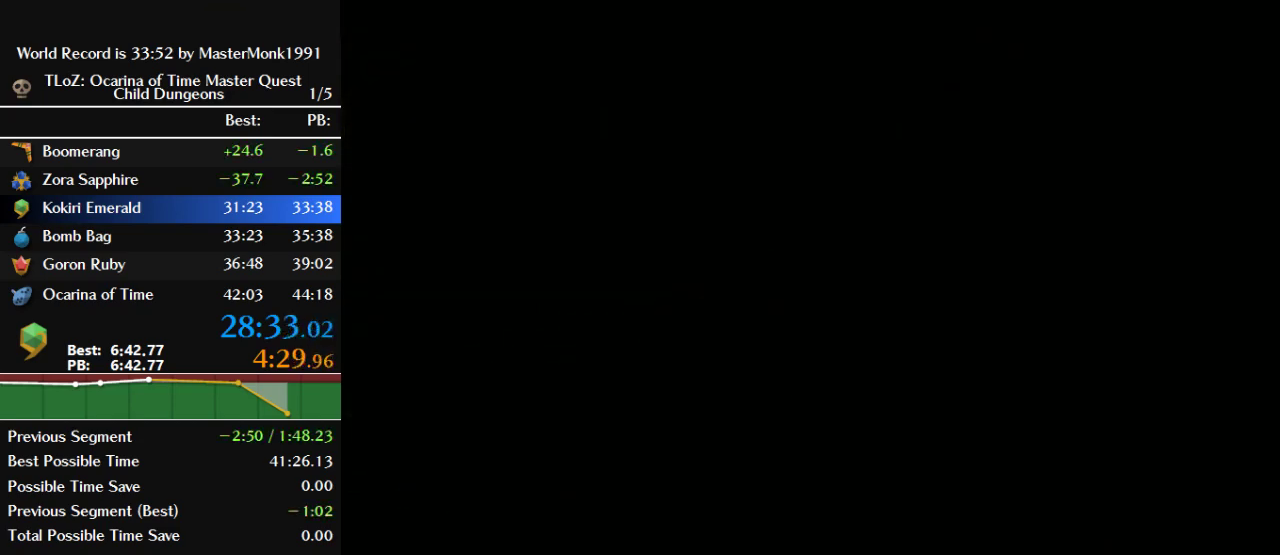
{"buttons": [], "left_stick": "center", "events": []}
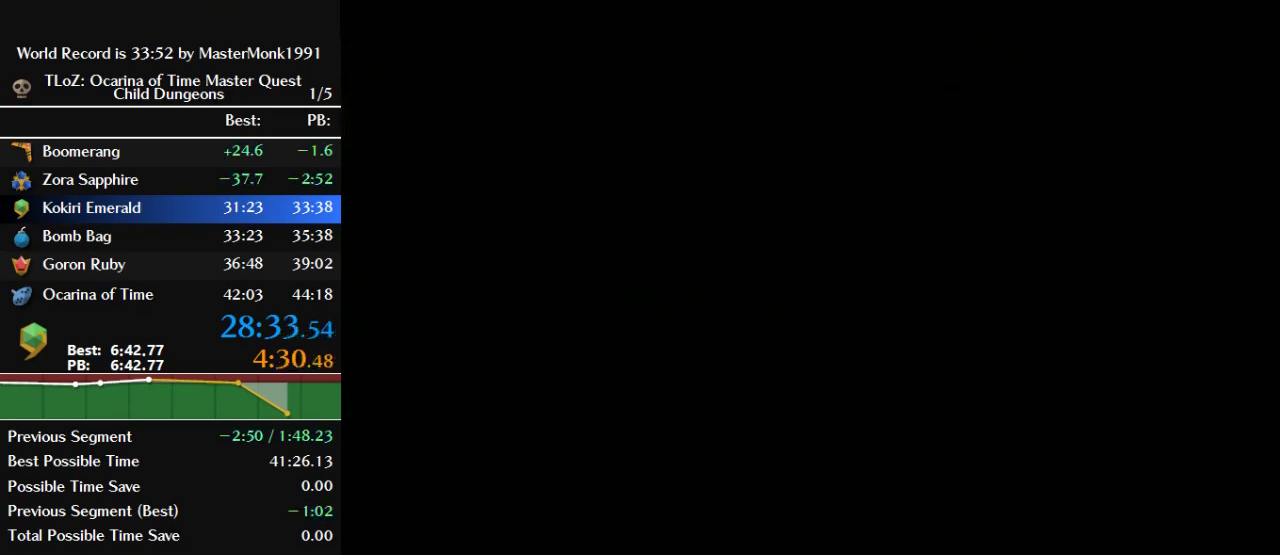
{"buttons": [], "left_stick": "up", "events": [[333, "left_stick", "up"]]}
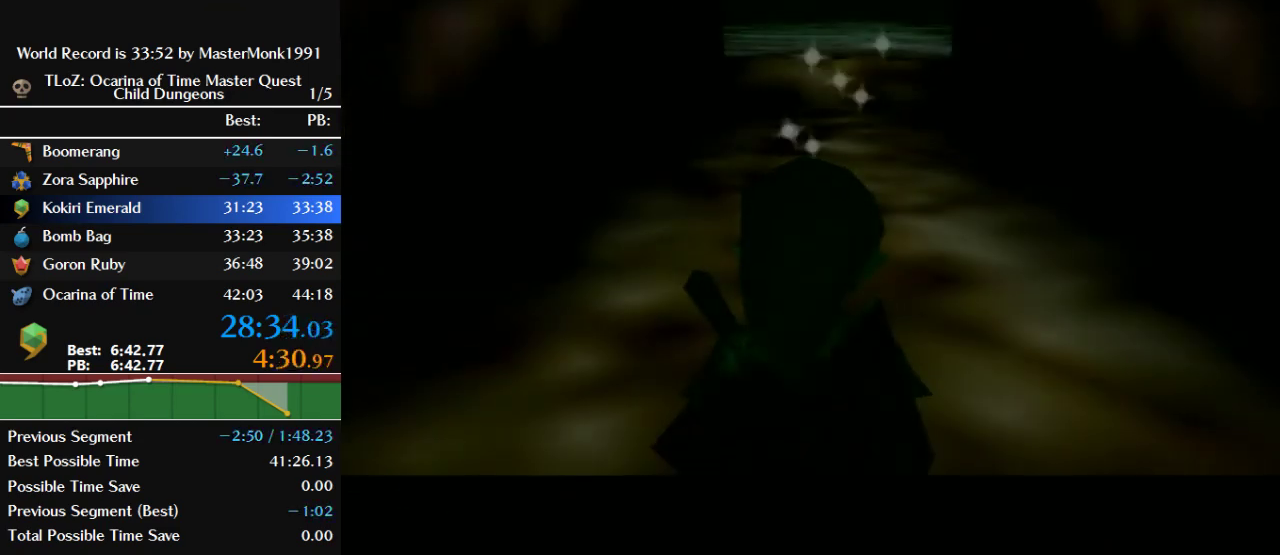
{"buttons": [], "left_stick": "up", "events": []}
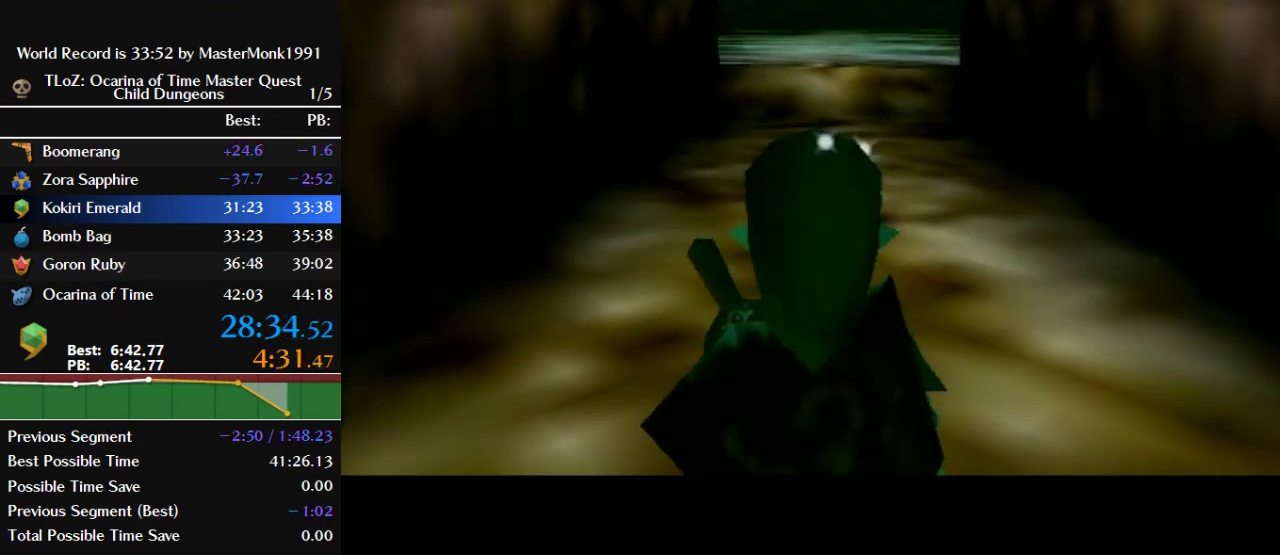
{"buttons": ["B"], "left_stick": "up", "events": [[67, "C_LEFT", "down"], [233, "C_LEFT", "up"], [400, "B", "down"]]}
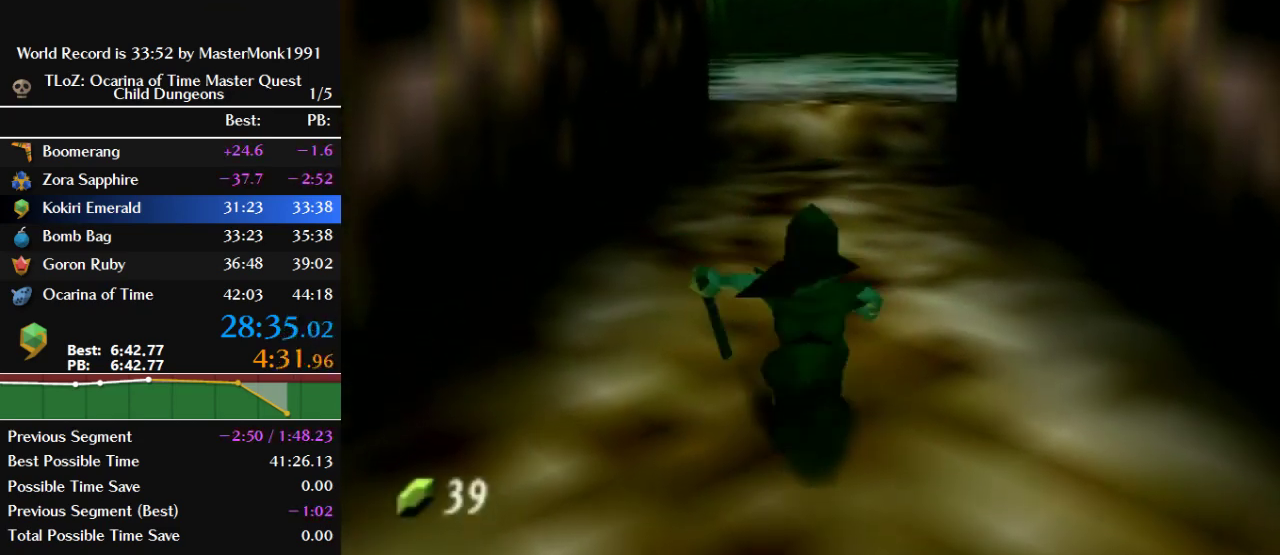
{"buttons": [], "left_stick": "up", "events": [[400, "B", "up"]]}
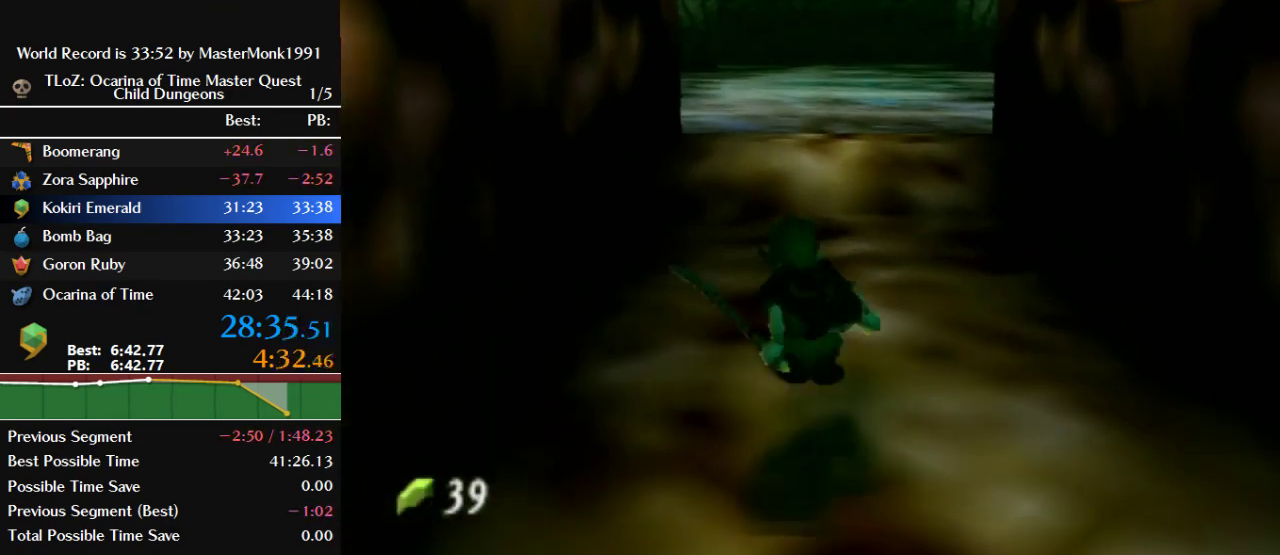
{"buttons": ["B"], "left_stick": "up", "events": [[100, "B", "down"]]}
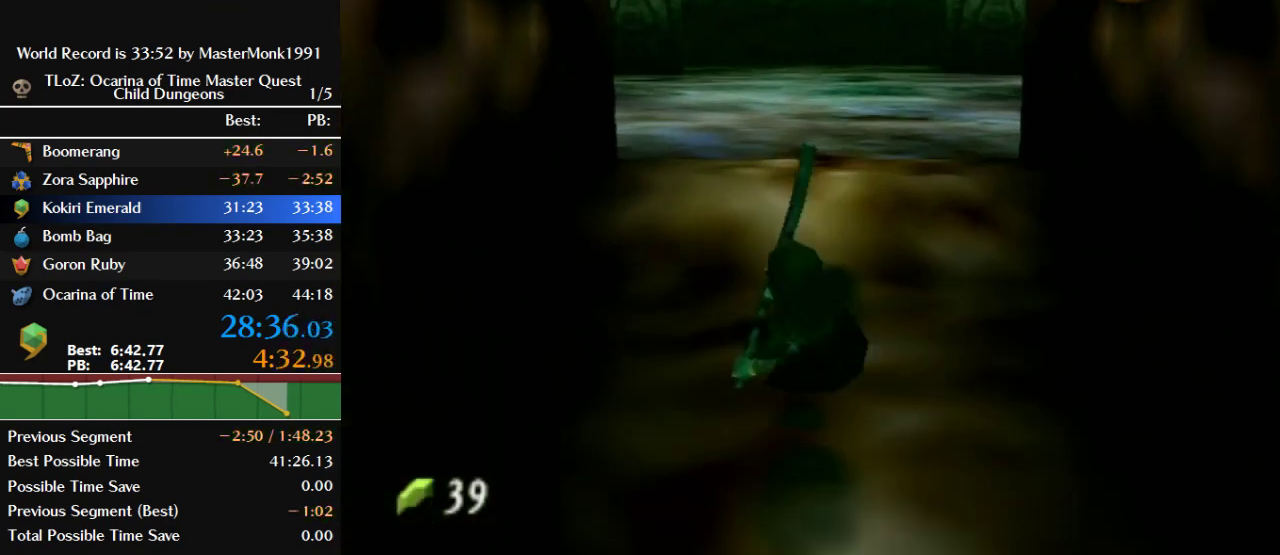
{"buttons": ["B", "Z"], "left_stick": "up", "events": [[200, "B", "up"], [367, "Z", "down"], [467, "B", "down"]]}
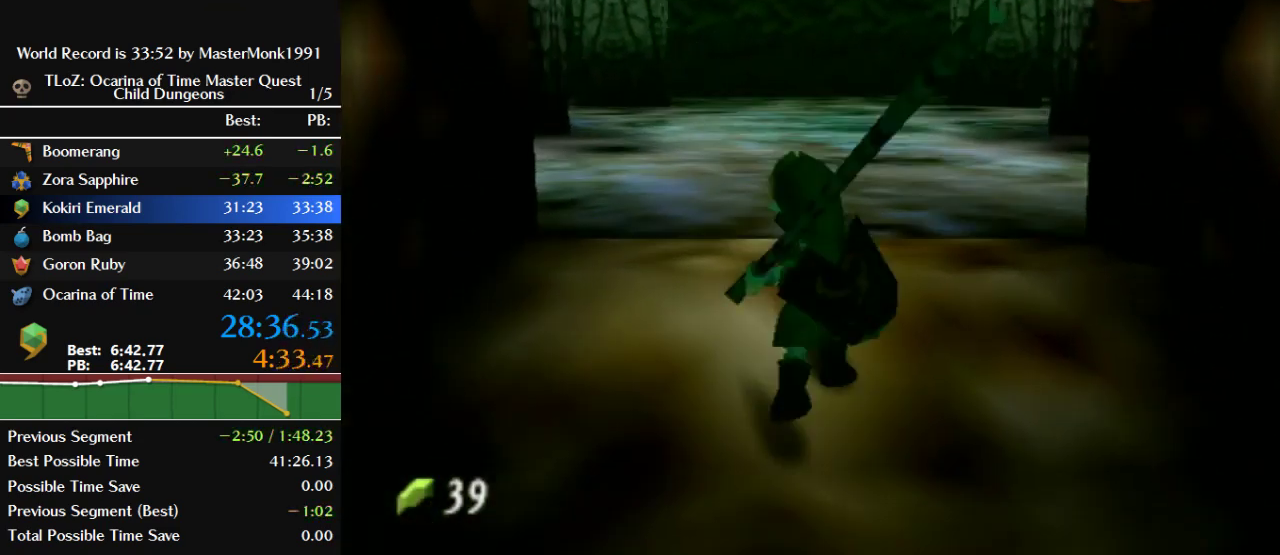
{"buttons": ["Z"], "left_stick": "up", "events": [[433, "B", "up"]]}
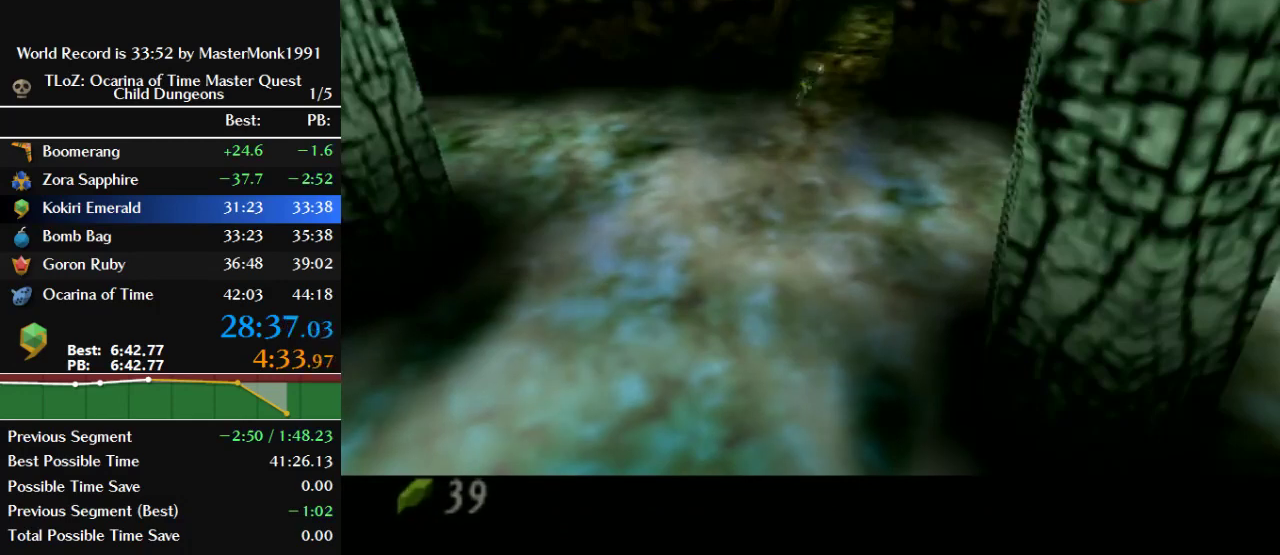
{"buttons": [], "left_stick": "center", "events": [[100, "Z", "up"], [133, "left_stick", "center"]]}